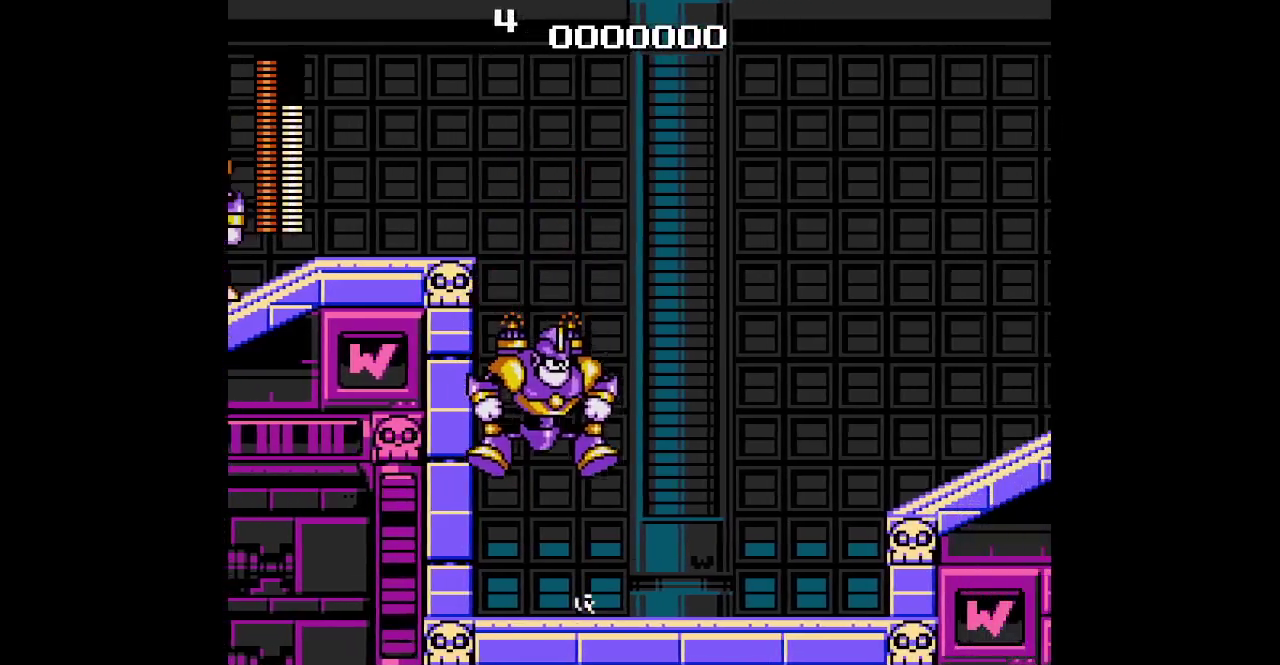
Gameplay with a controller (PlayStation layout); each line is a JSON object with the inputs held at the frame after it. "events" lists button and stick changes between this image and that frame as [ms after this image, input, new state], when the widget could be followed in between. Not read: HOME L2 L3 R3.
{"buttons": ["DPAD_RIGHT"], "events": []}
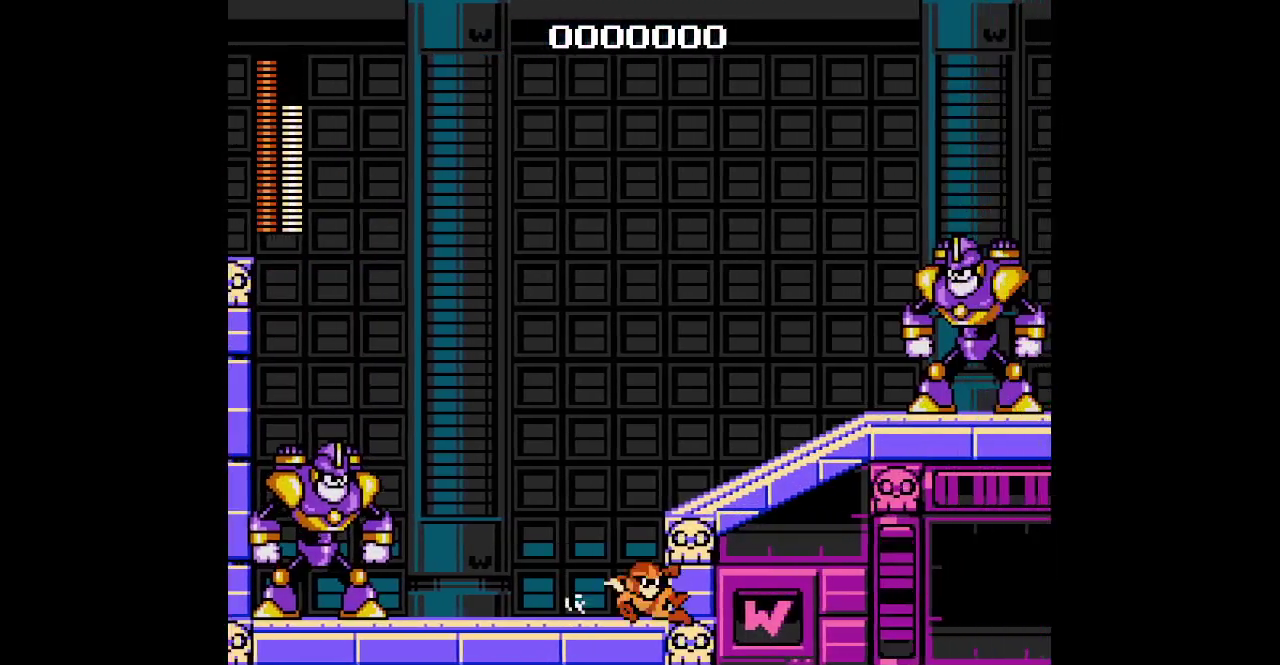
{"buttons": ["DPAD_RIGHT"], "events": []}
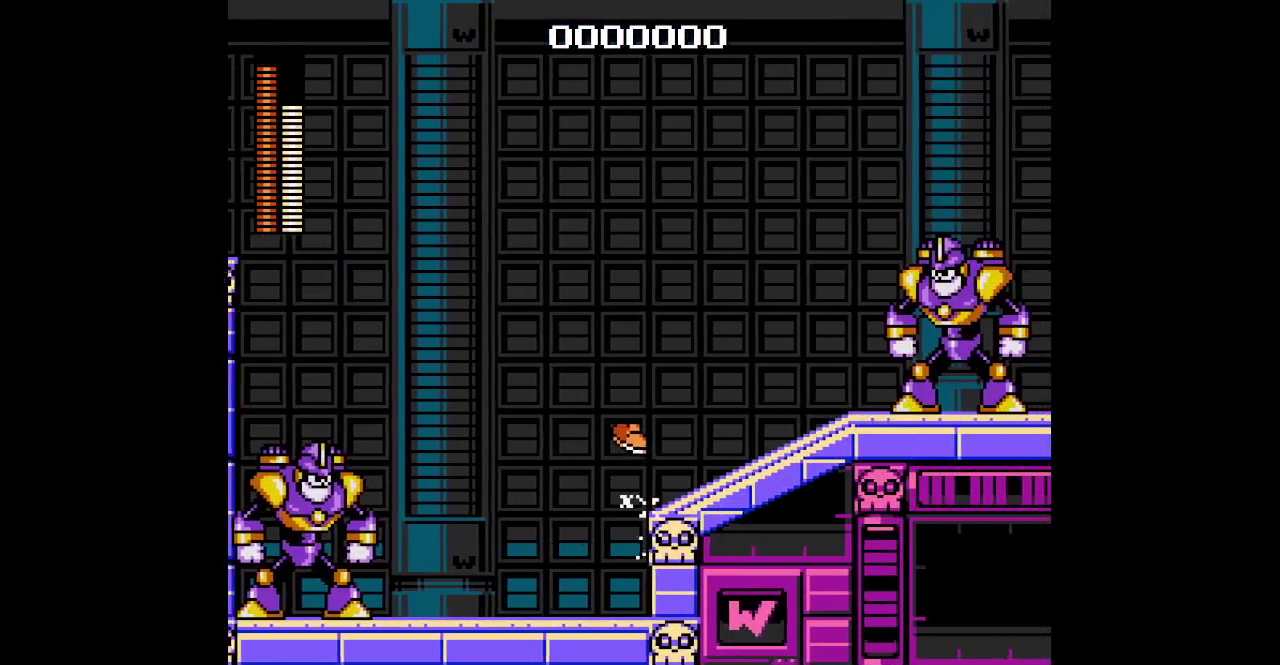
{"buttons": ["DPAD_RIGHT"], "events": [[150, "R1", "down"], [150, "R2", "down"], [283, "R1", "up"], [283, "R2", "up"], [350, "SQUARE", "down"], [417, "SQUARE", "up"]]}
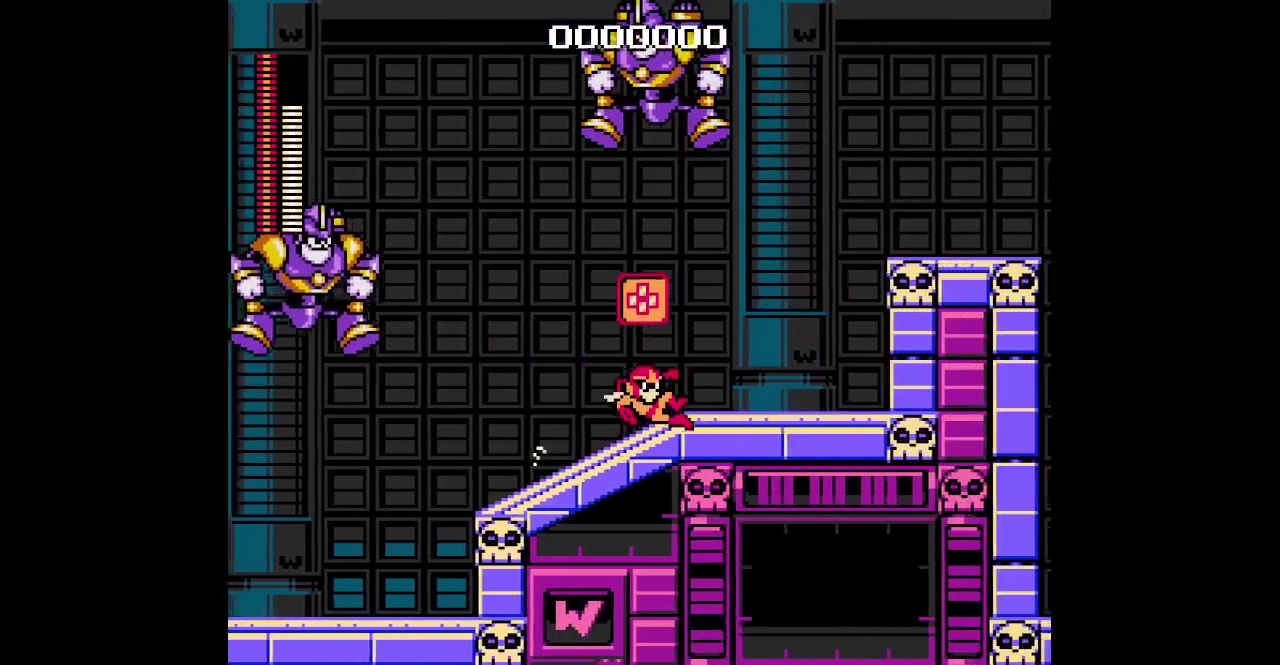
{"buttons": ["DPAD_RIGHT"], "events": [[267, "L1", "down"], [400, "L1", "up"]]}
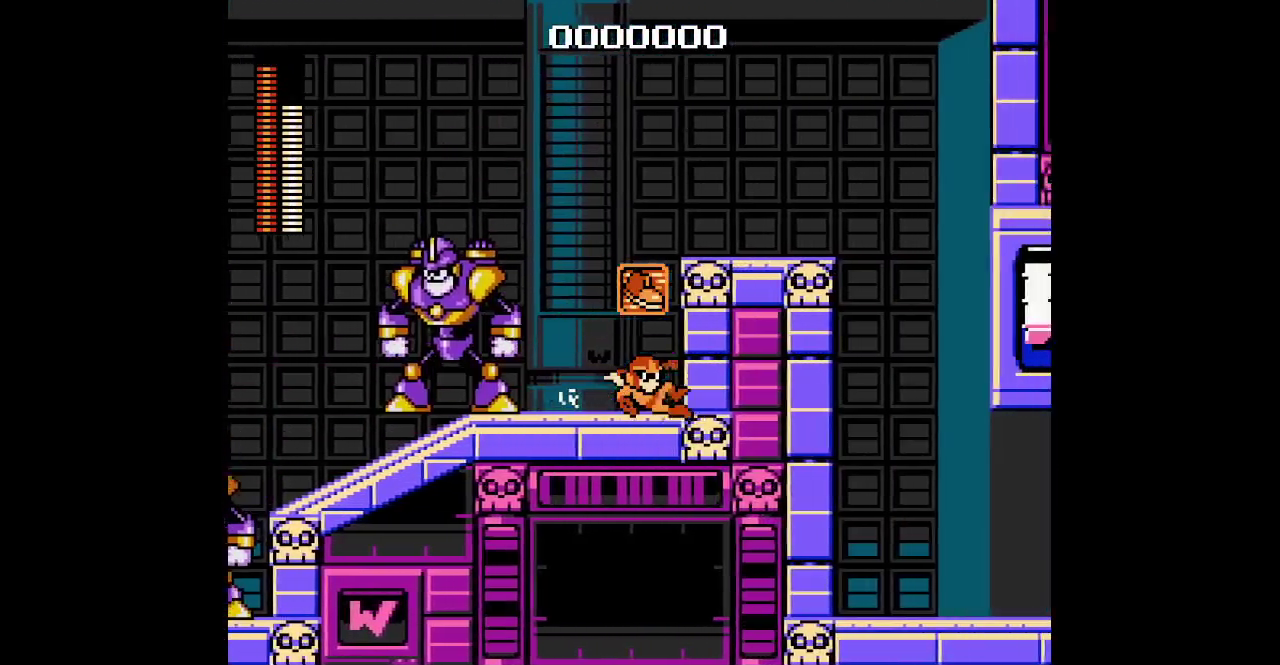
{"buttons": ["DPAD_RIGHT"], "events": [[217, "CIRCLE", "down"], [217, "DPAD_RIGHT", "up"], [333, "CIRCLE", "up"], [333, "DPAD_RIGHT", "down"]]}
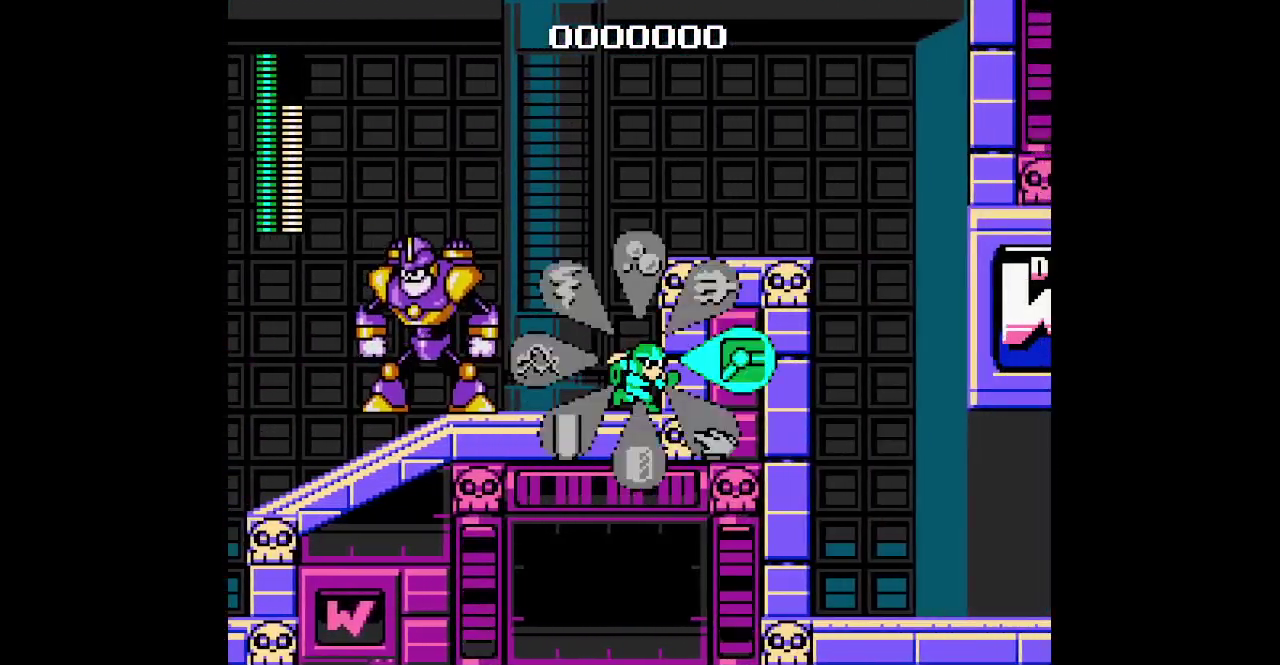
{"buttons": ["L1", "DPAD_RIGHT"], "events": [[500, "L1", "down"]]}
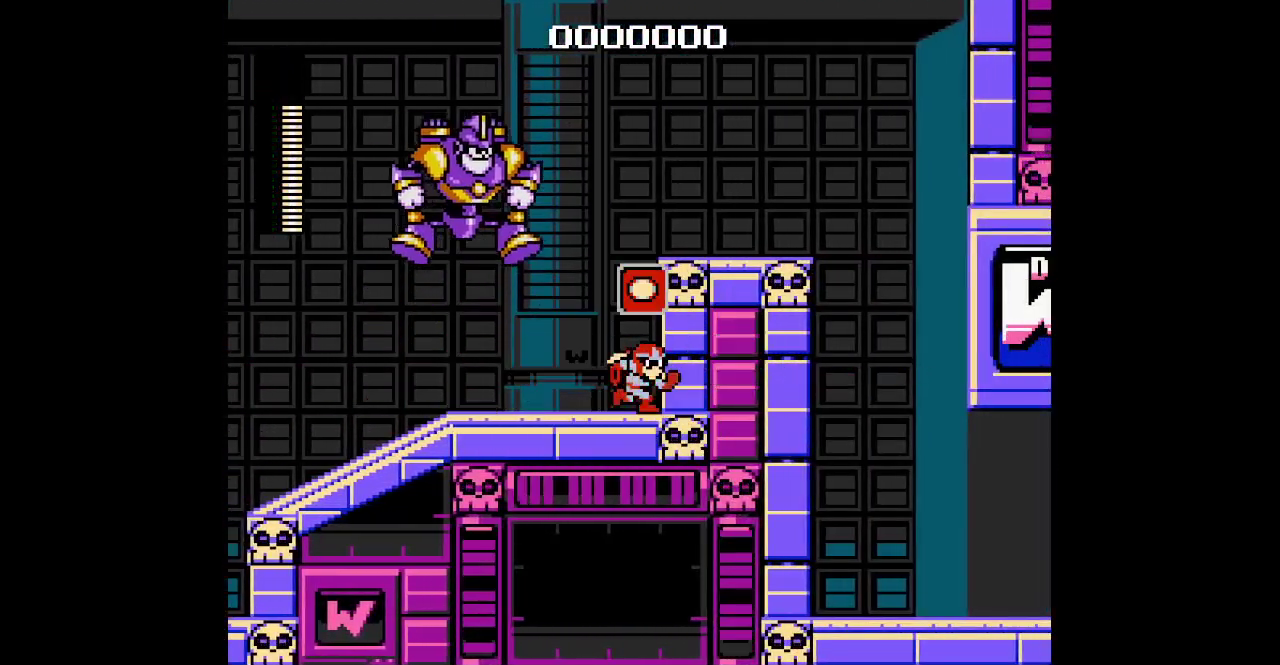
{"buttons": ["START"], "events": [[100, "L1", "up"], [400, "DPAD_RIGHT", "up"], [500, "START", "down"]]}
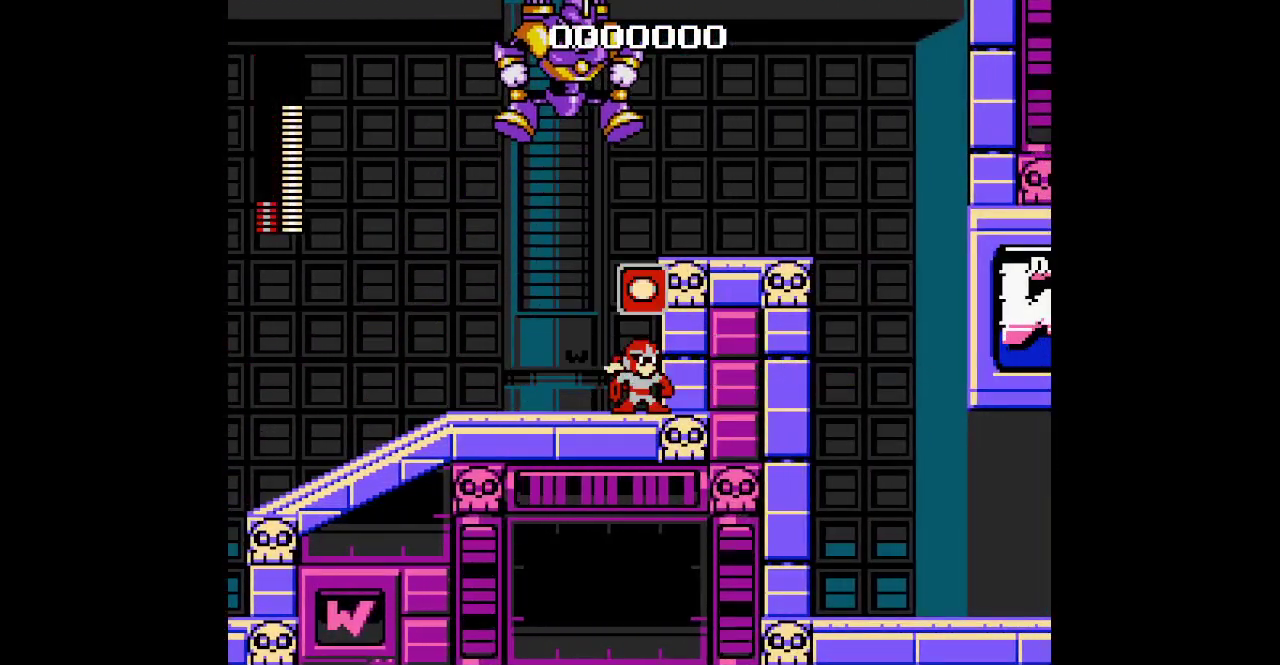
{"buttons": []}
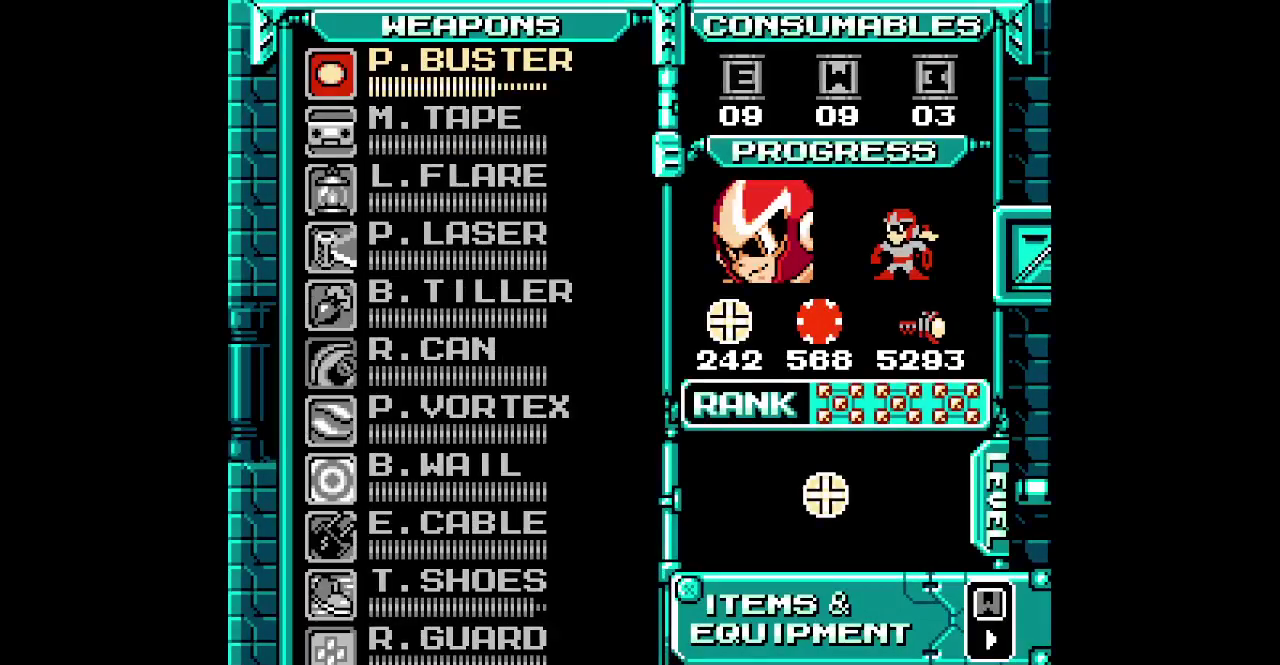
{"buttons": [], "events": [[50, "DPAD_UP", "down"], [150, "DPAD_UP", "up"], [217, "DPAD_UP", "down"], [283, "DPAD_UP", "up"], [383, "DPAD_UP", "down"], [450, "DPAD_UP", "up"]]}
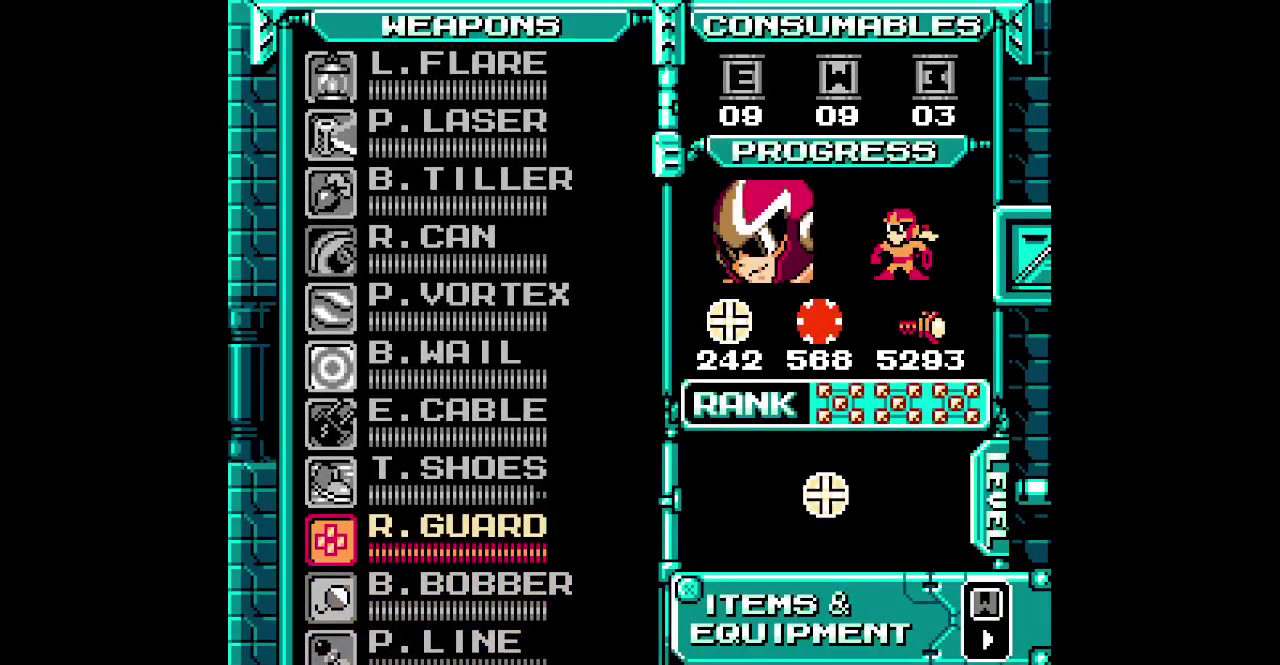
{"buttons": [], "events": [[333, "DPAD_UP", "down"], [450, "DPAD_UP", "up"]]}
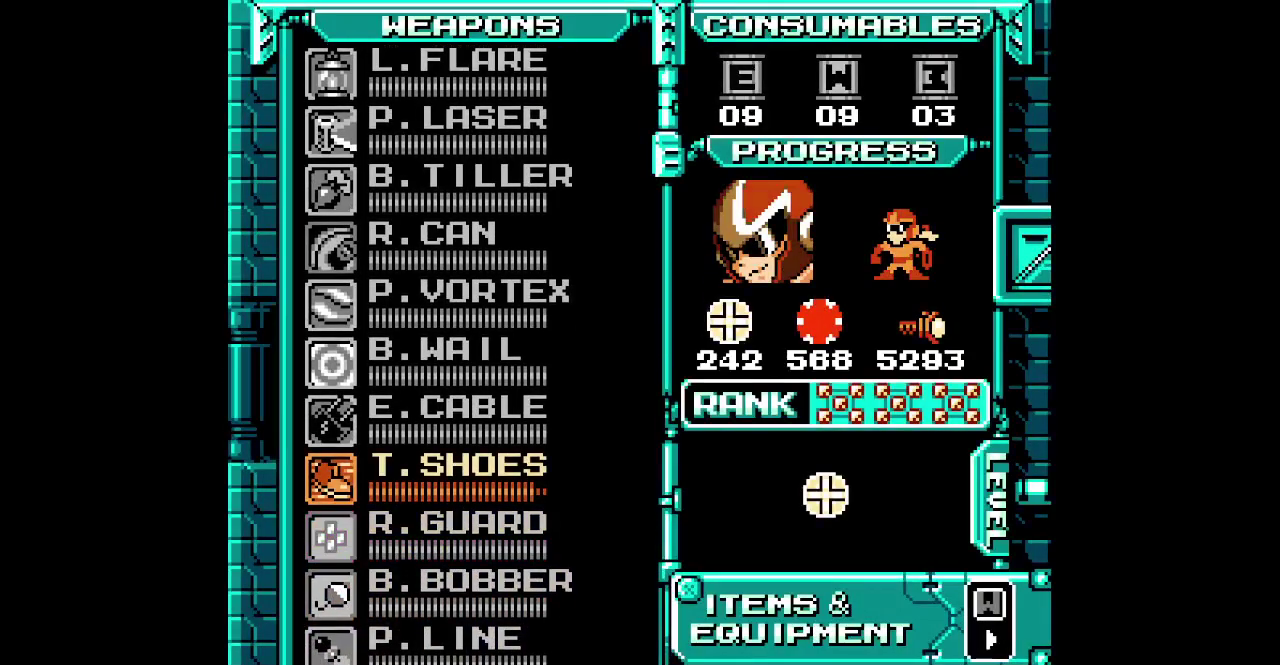
{"buttons": ["DPAD_RIGHT"]}
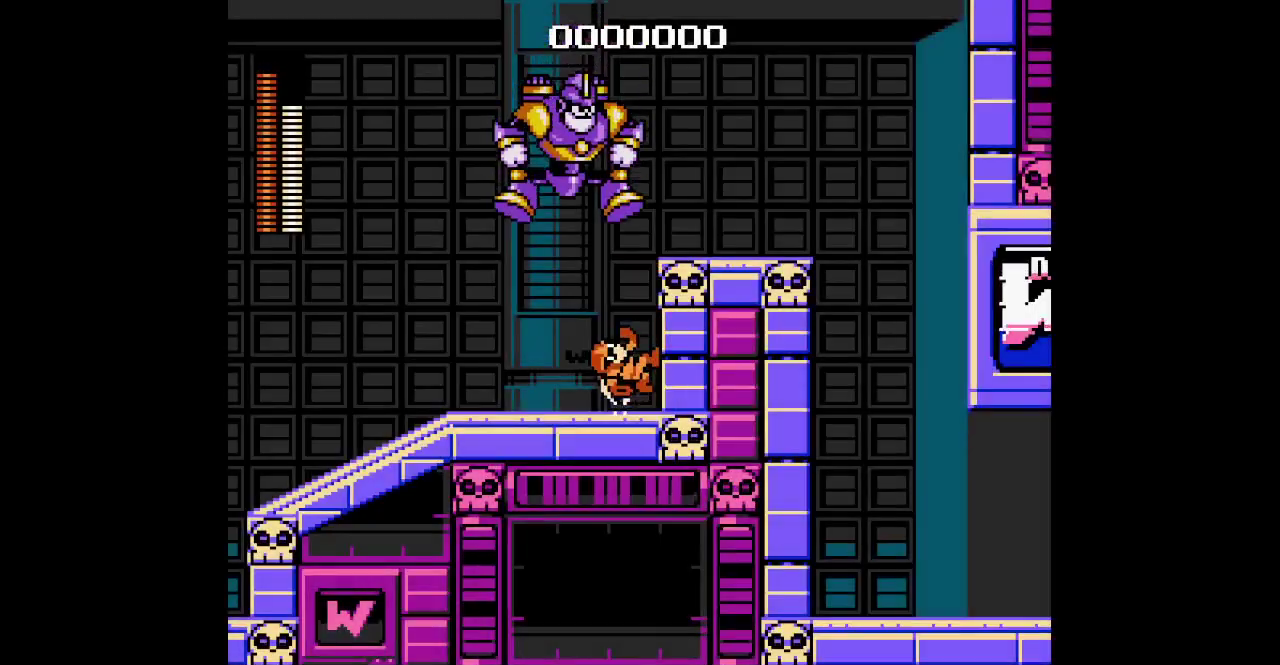
{"buttons": ["DPAD_RIGHT"], "events": []}
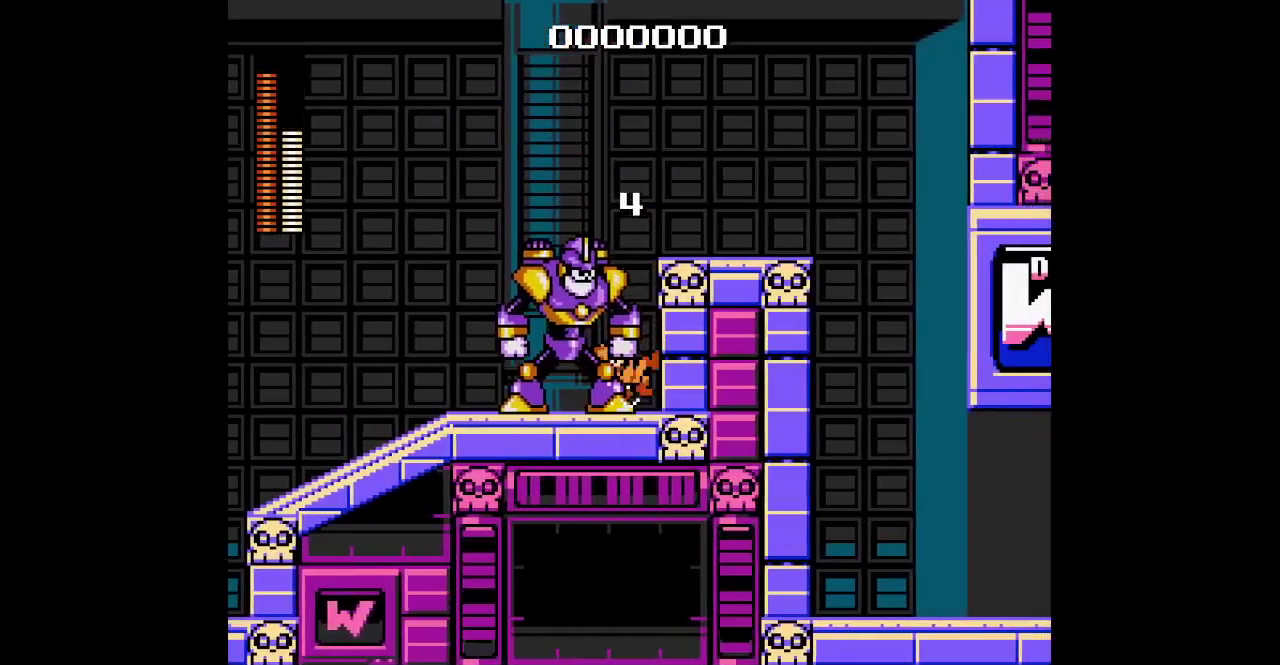
{"buttons": ["DPAD_RIGHT"], "events": []}
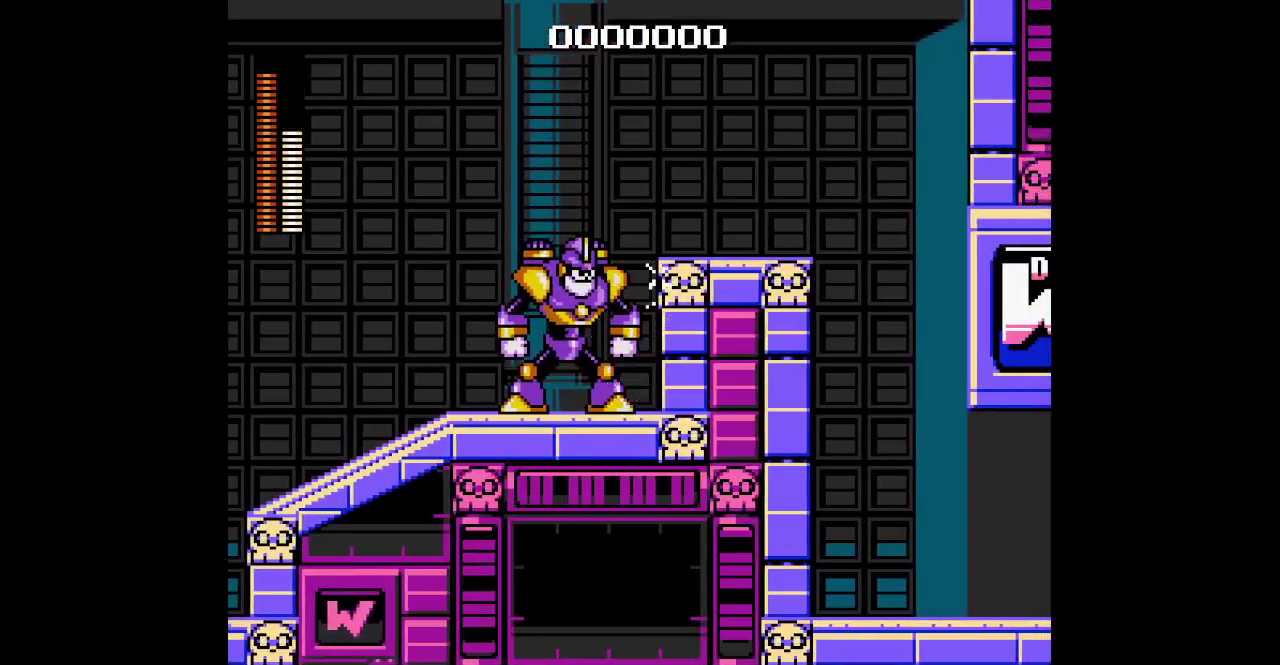
{"buttons": ["DPAD_RIGHT"], "events": [[200, "L1", "down"], [233, "R1", "down"], [233, "R2", "down"], [317, "L1", "up"], [333, "R1", "up"], [333, "R2", "up"]]}
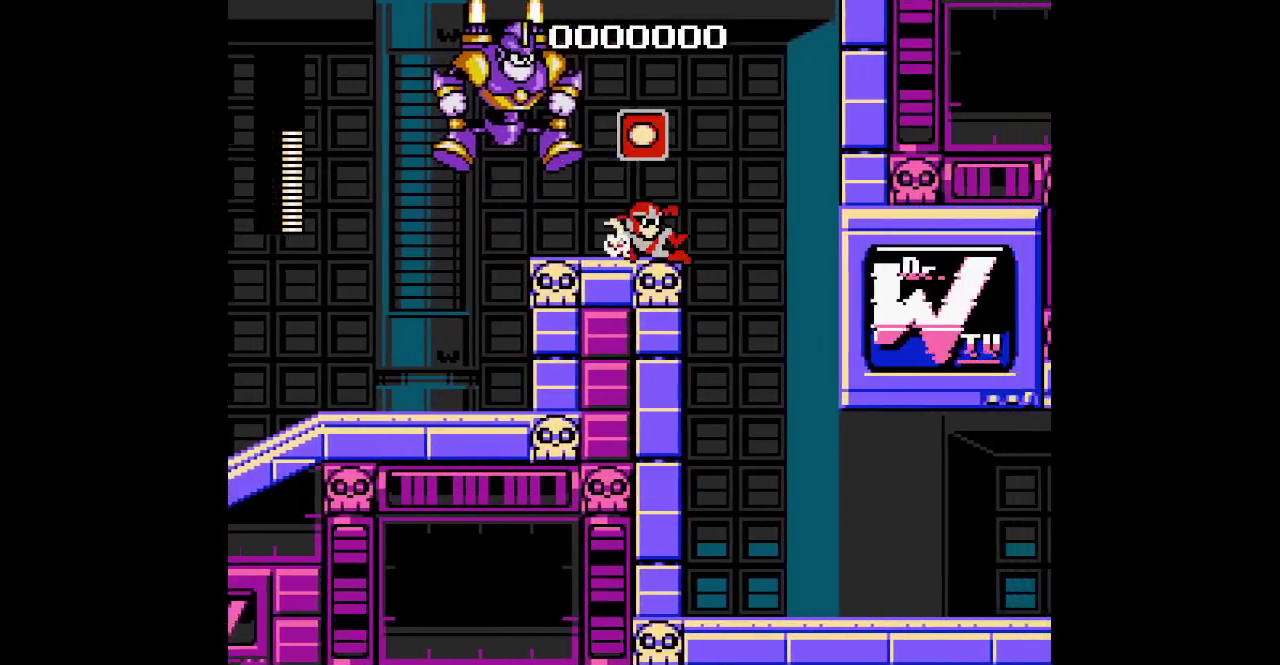
{"buttons": ["DPAD_RIGHT"], "events": []}
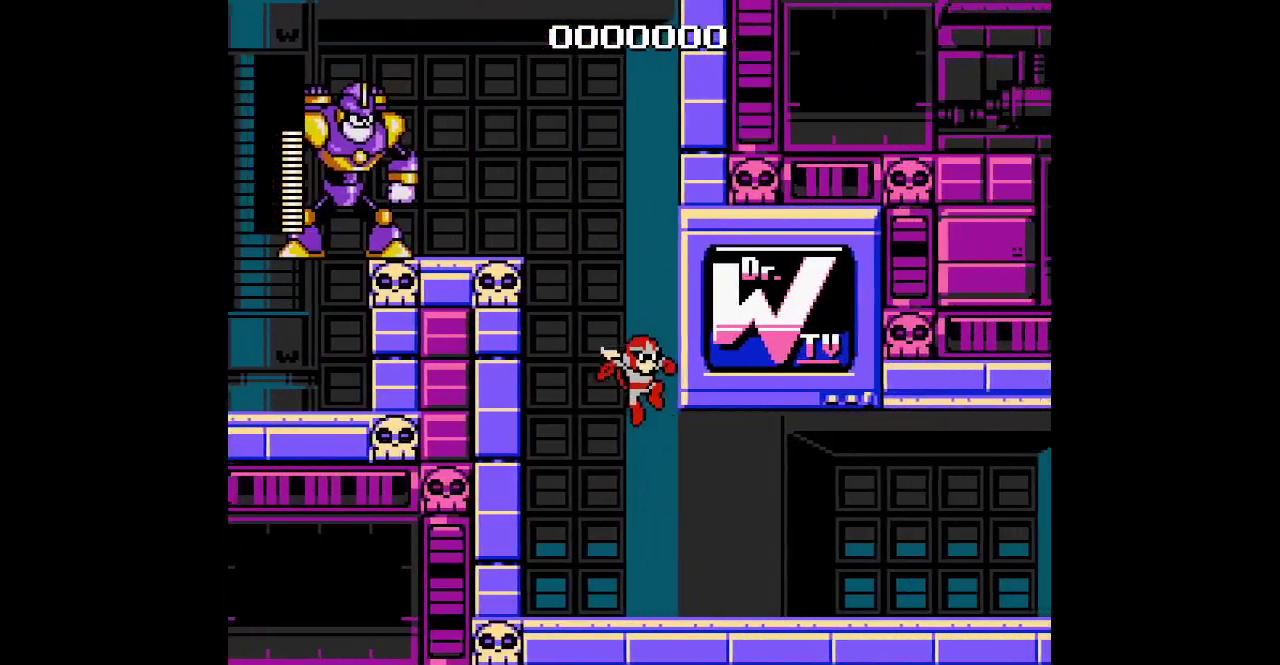
{"buttons": ["SQUARE", "DPAD_RIGHT"], "events": [[367, "SQUARE", "down"]]}